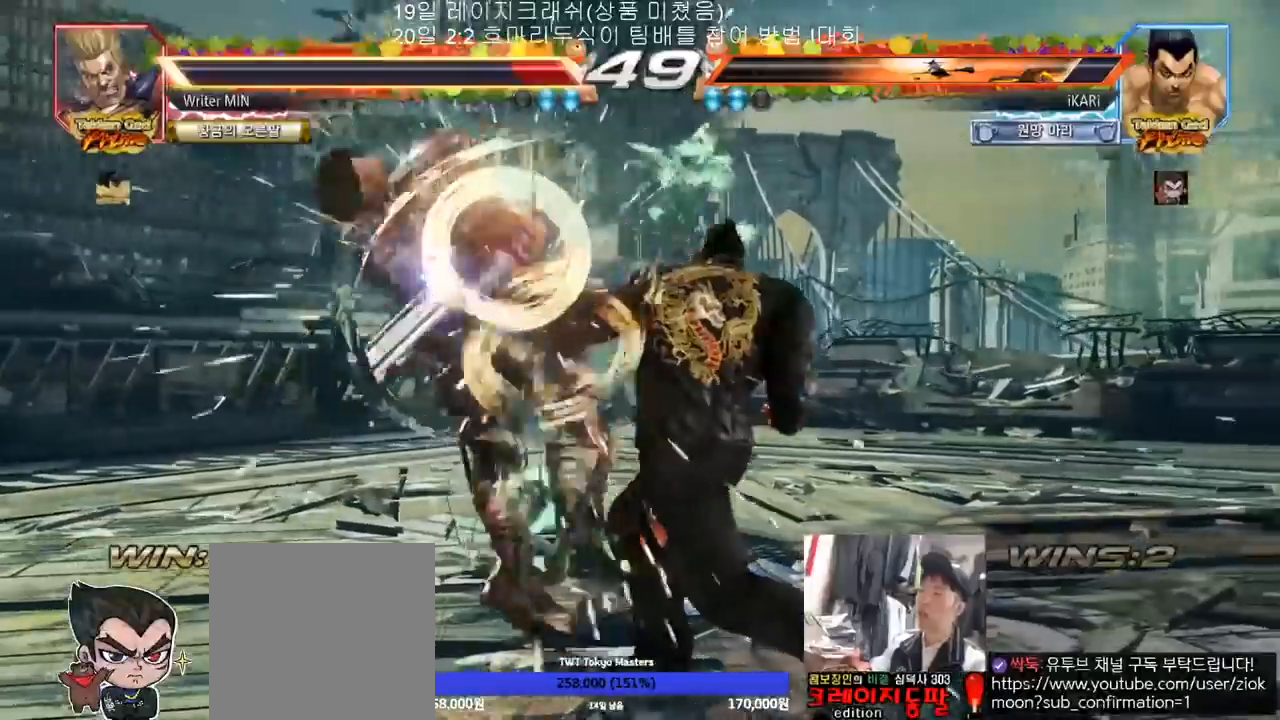
Gameplay with a controller (arcade stick); each line is a JSON object with the inputs held at the frame after it. "events" lists button and stick changes between this image and that frame as [ms after this image, input, new state], when the widget could be followed in between. Not read: L3 R3.
{"buttons": [], "left_stick": "center", "events": []}
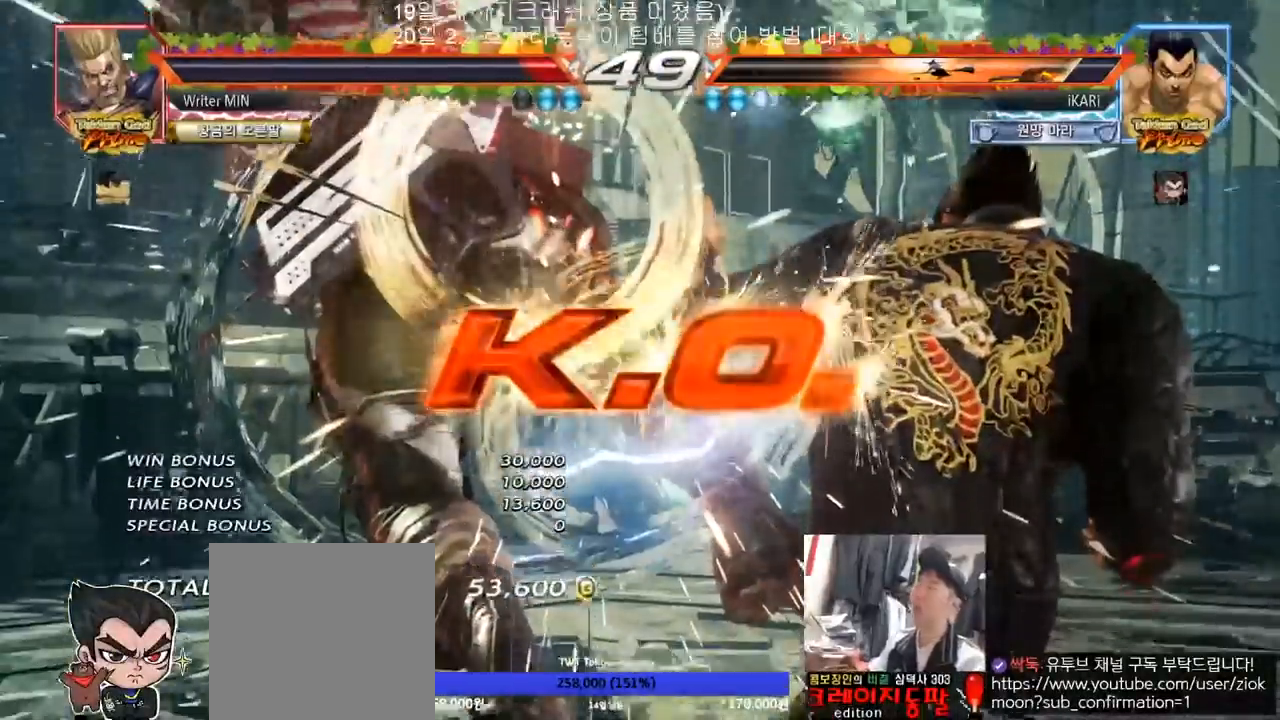
{"buttons": [], "left_stick": "center", "events": []}
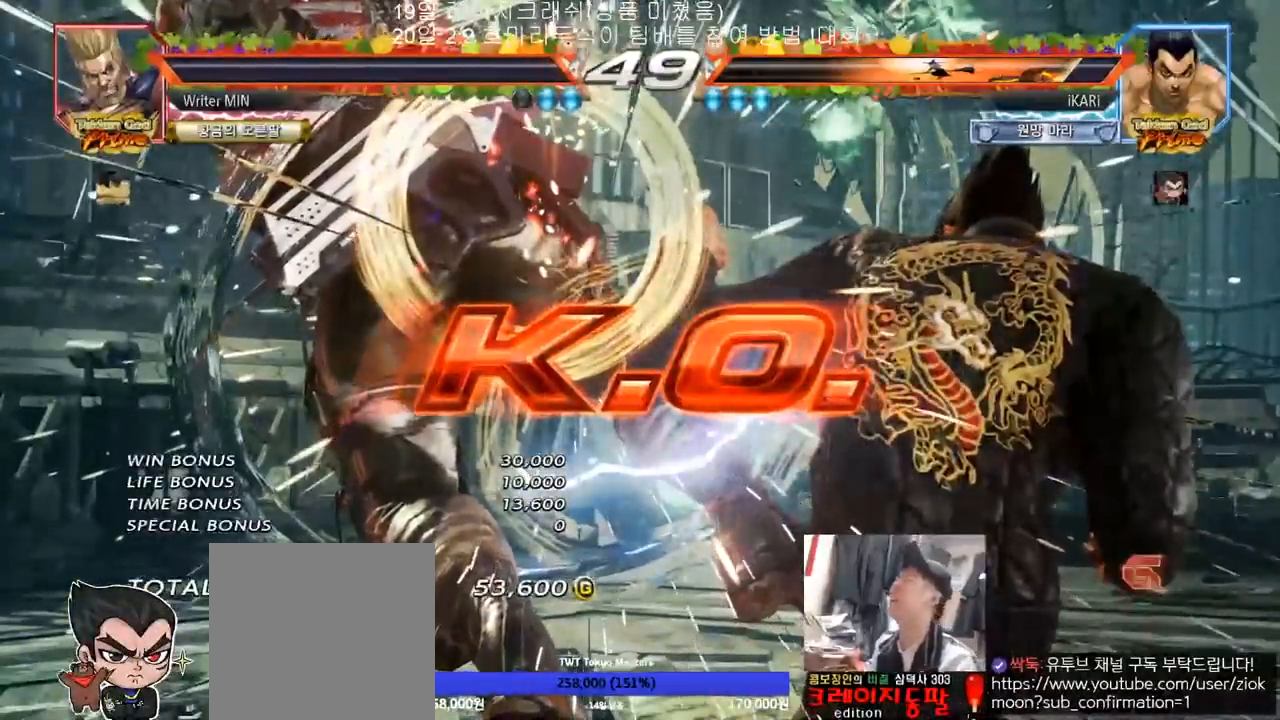
{"buttons": [], "left_stick": "center", "events": []}
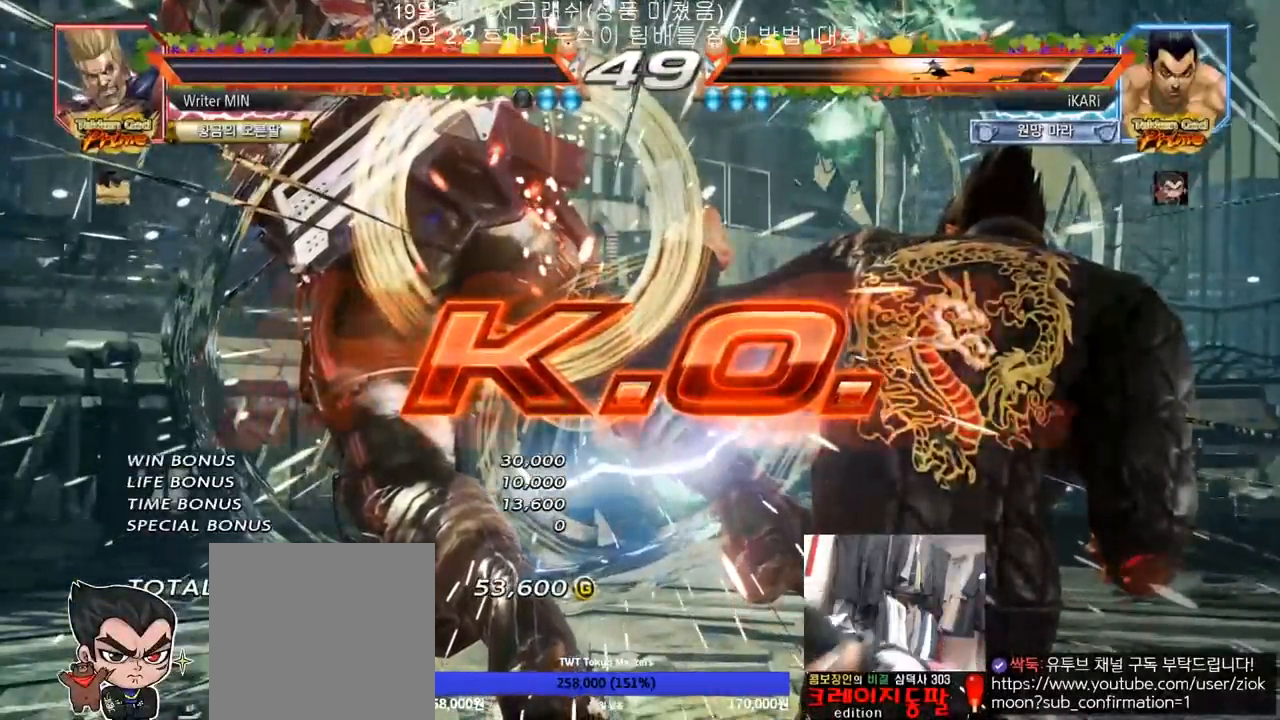
{"buttons": [], "left_stick": "center", "events": []}
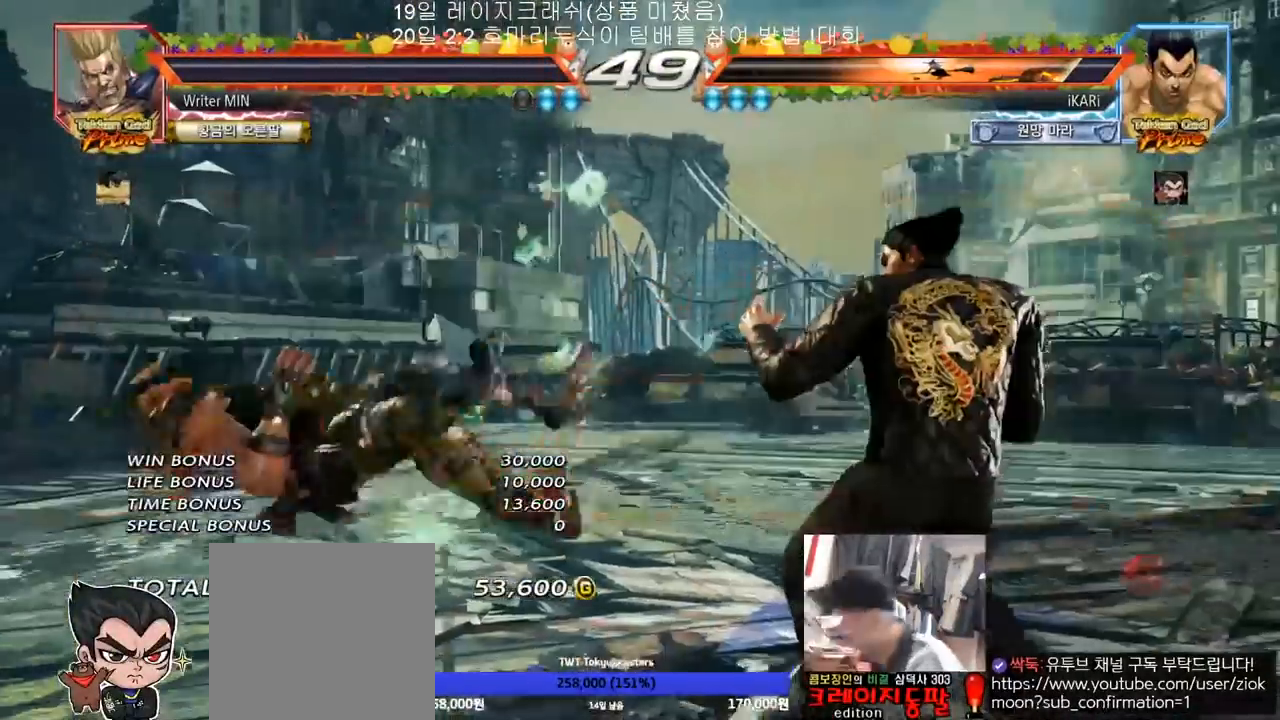
{"buttons": [], "left_stick": "center", "events": []}
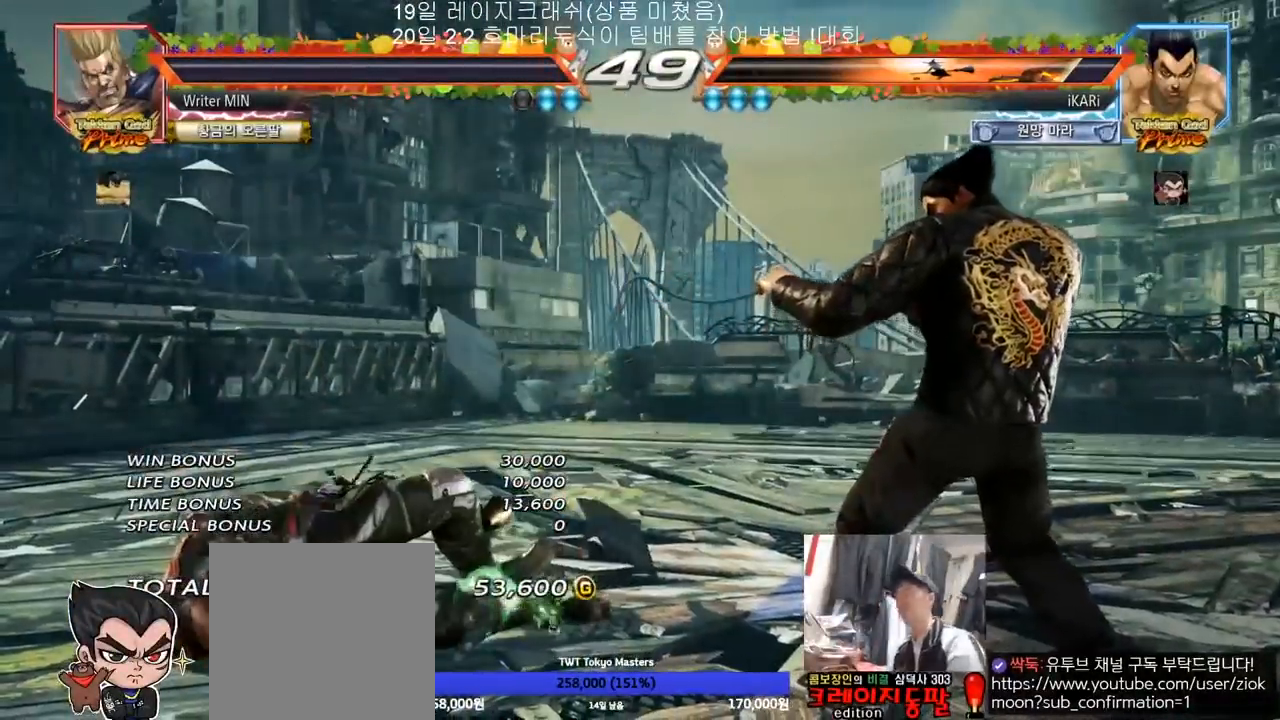
{"buttons": [], "left_stick": "center", "events": []}
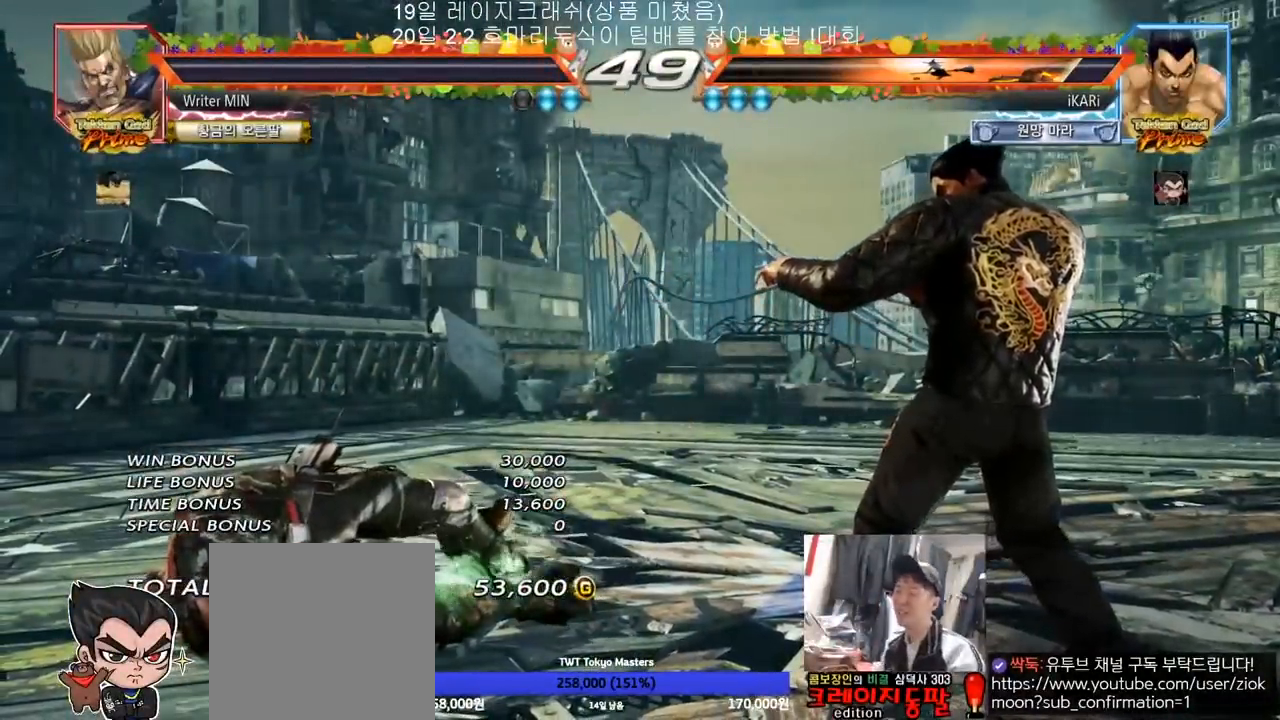
{"buttons": [], "left_stick": "center", "events": []}
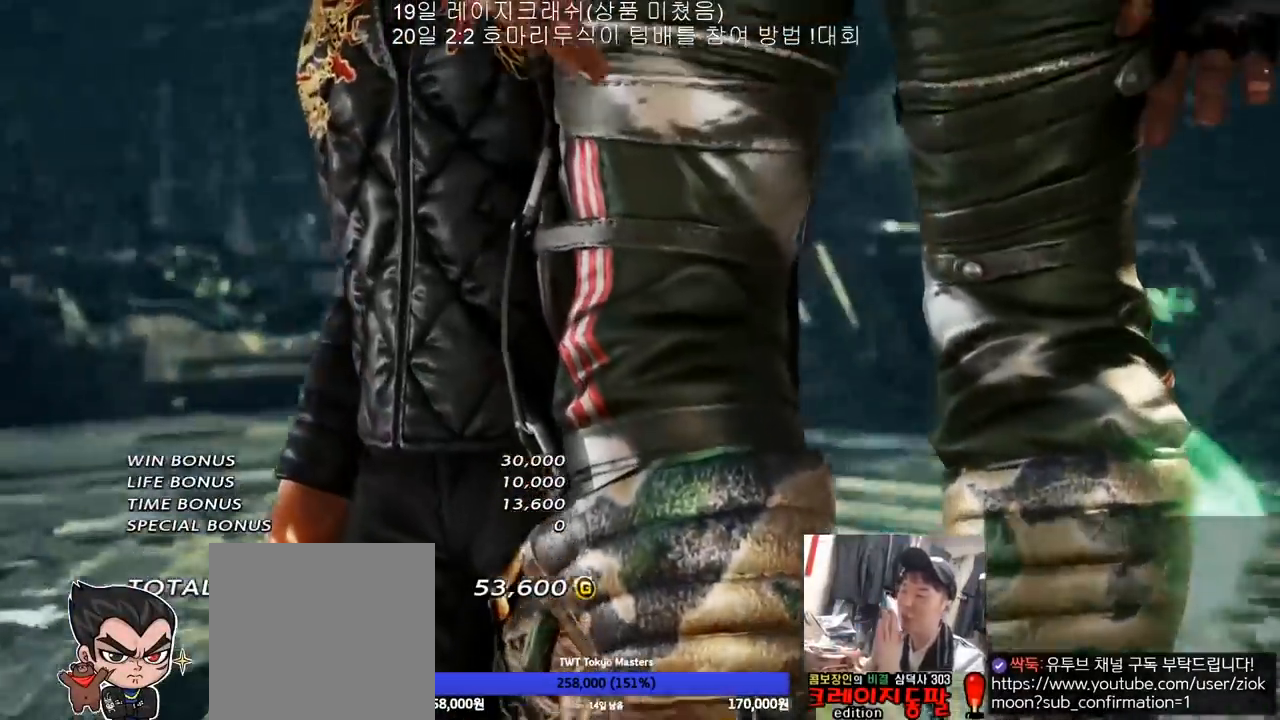
{"buttons": [], "left_stick": "center", "events": []}
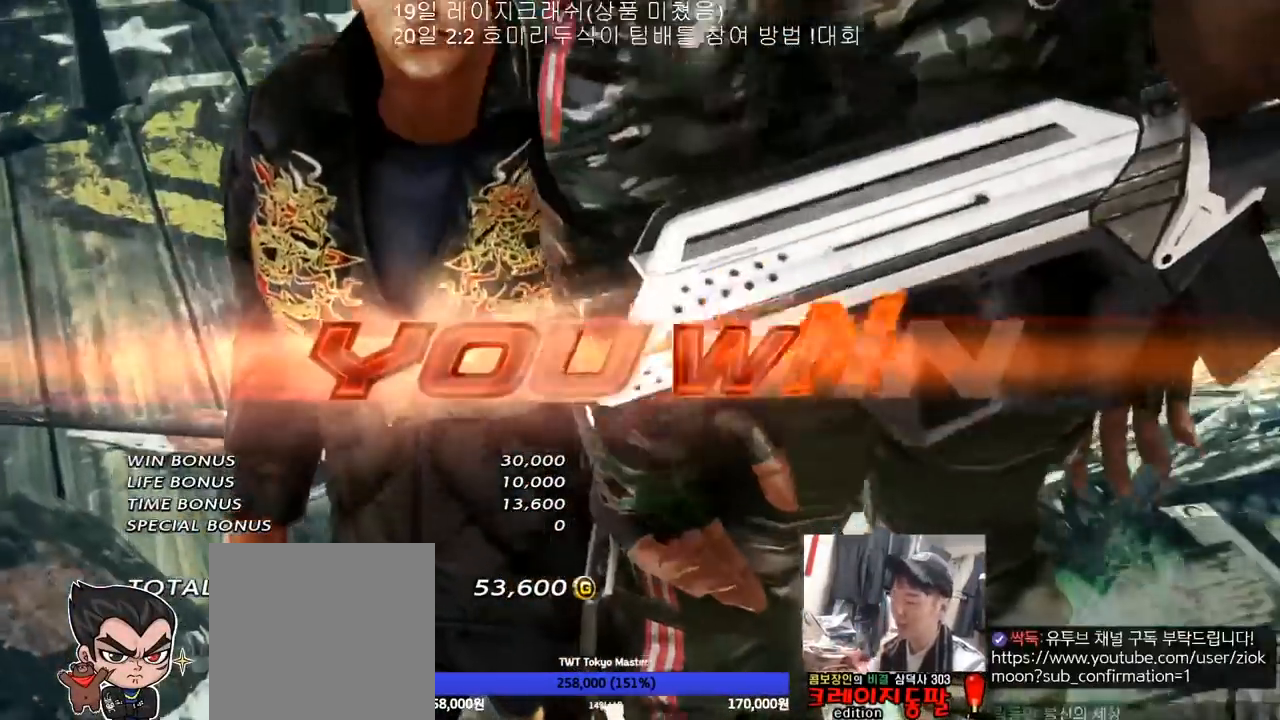
{"buttons": [], "left_stick": "center", "events": []}
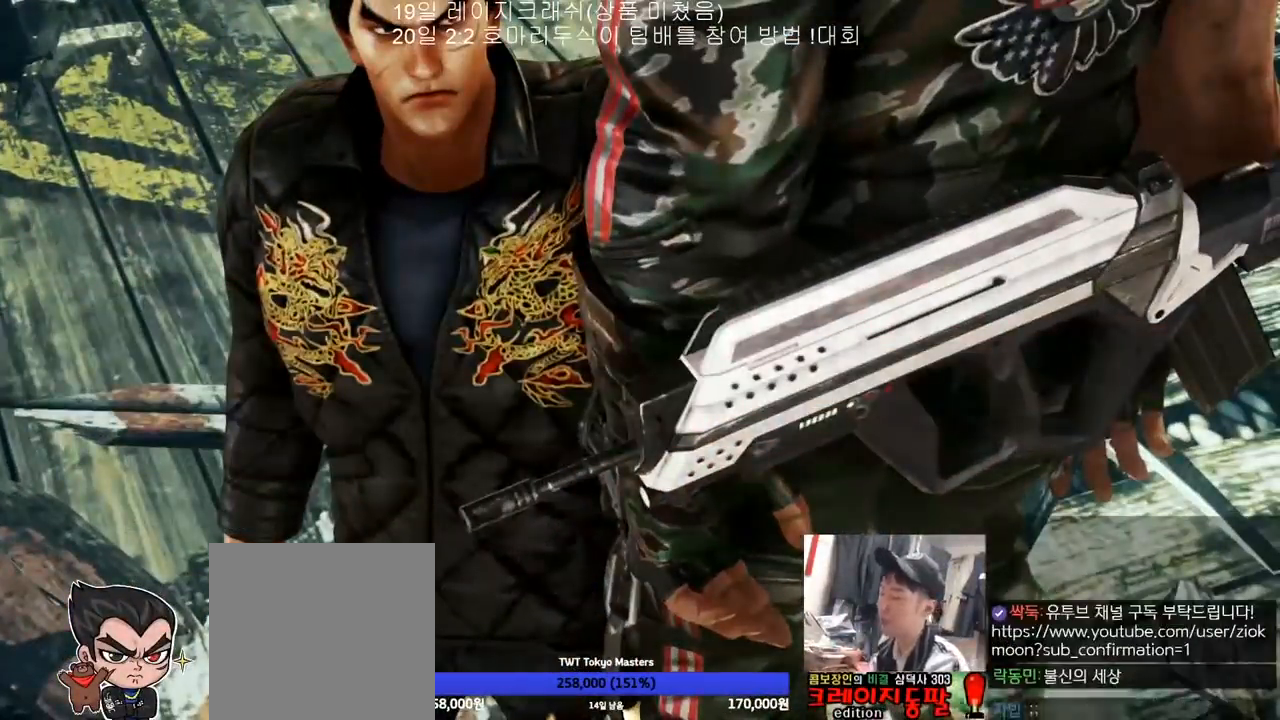
{"buttons": [], "left_stick": "center", "events": []}
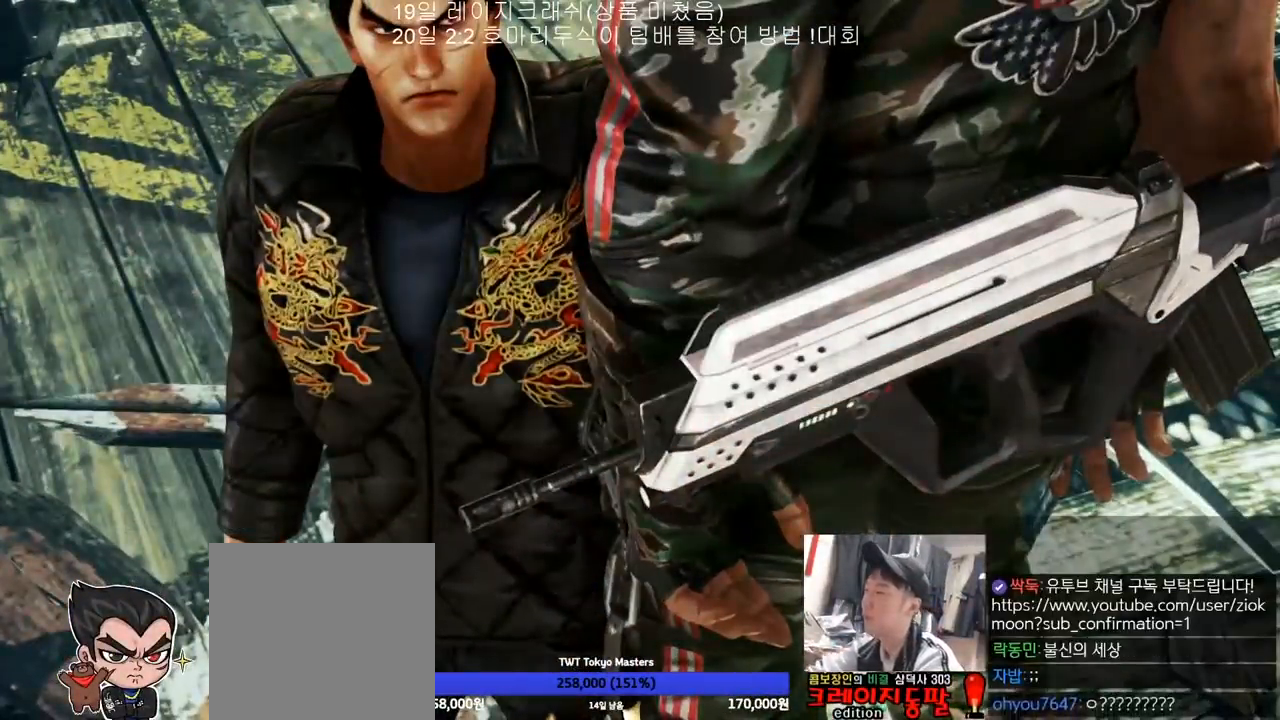
{"buttons": [], "left_stick": "center", "events": [[400, "left_stick", "up"], [450, "left_stick", "center"]]}
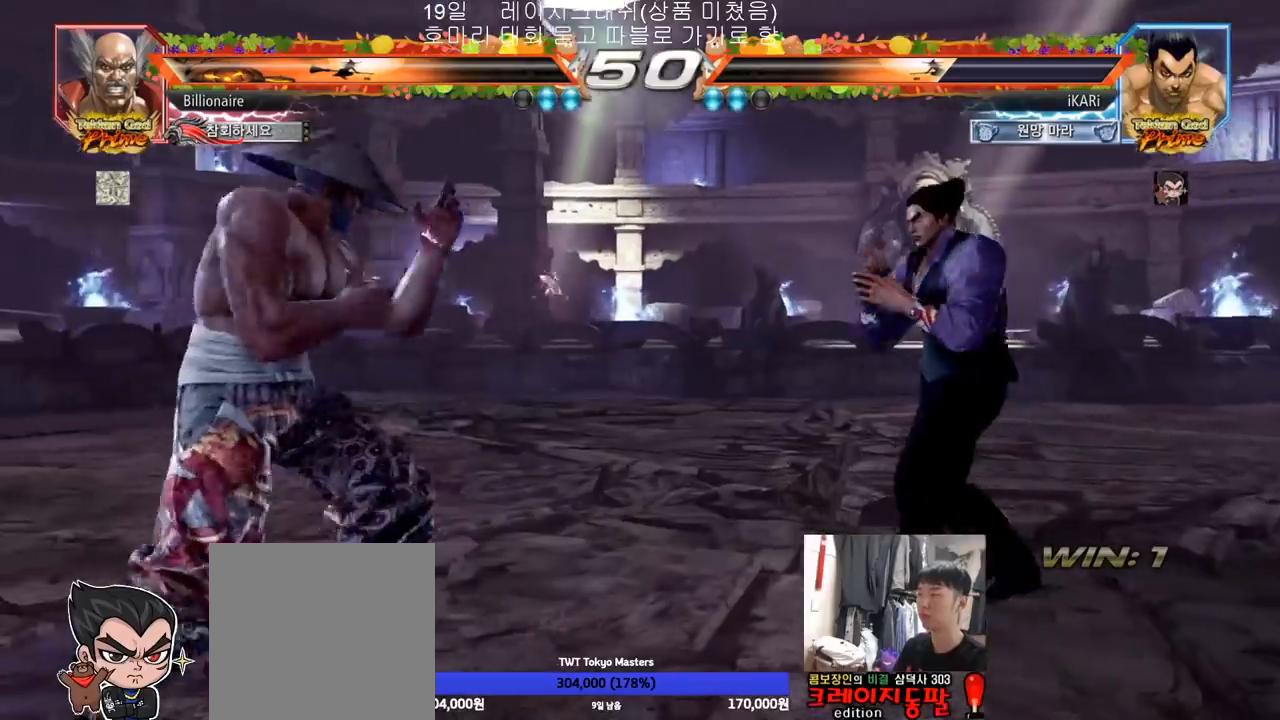
{"buttons": [], "left_stick": "down-right", "events": [[33, "left_stick", "up"], [217, "left_stick", "center"], [283, "left_stick", "right"], [367, "left_stick", "down-right"]]}
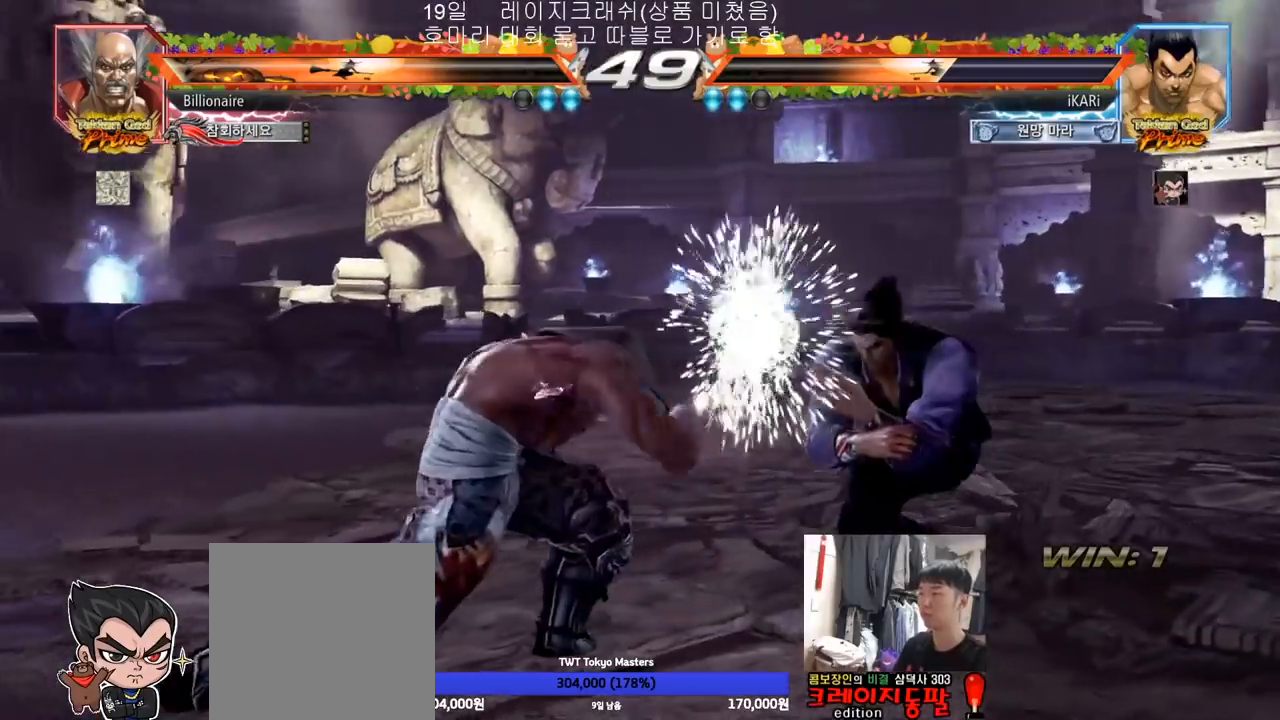
{"buttons": [], "left_stick": "center"}
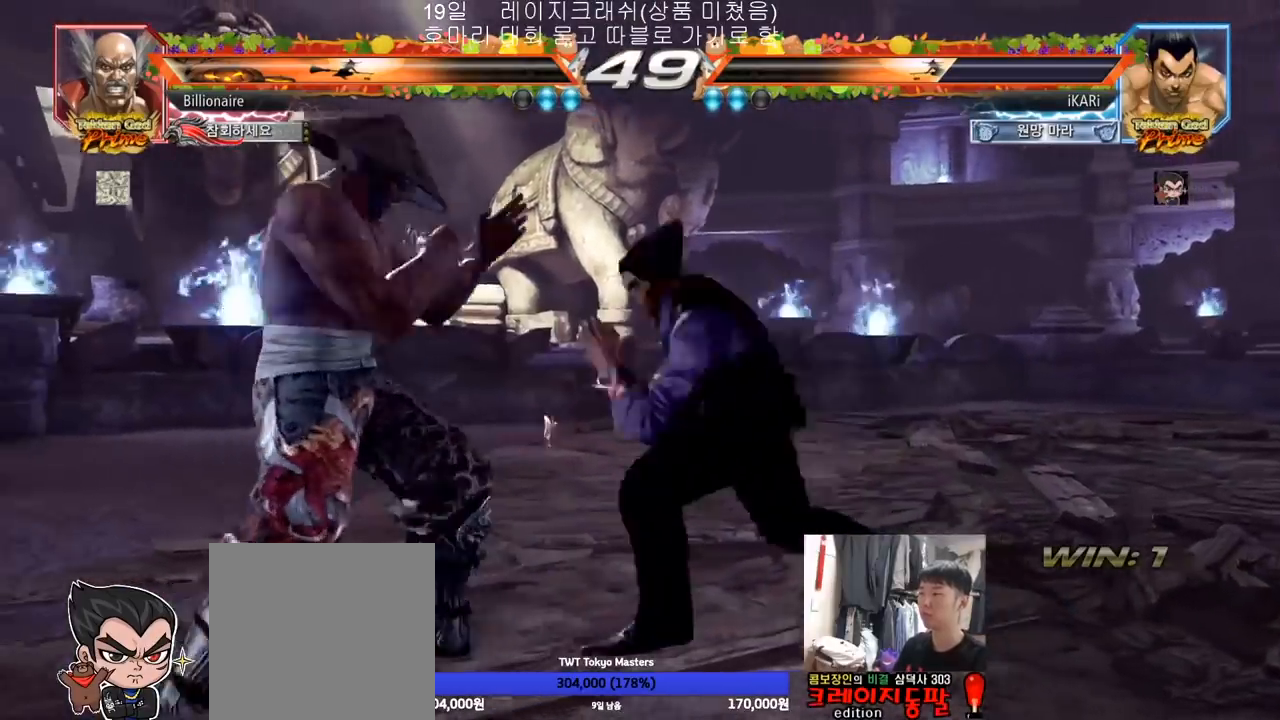
{"buttons": [], "left_stick": "center", "events": []}
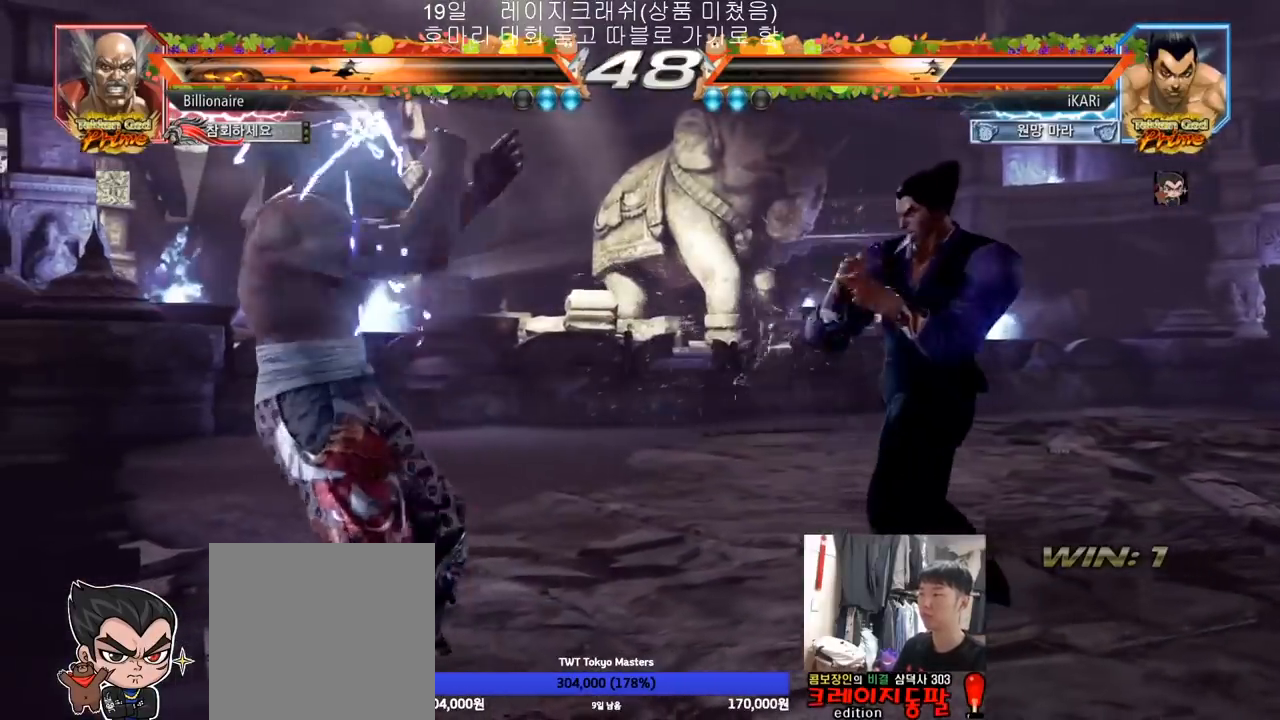
{"buttons": [], "left_stick": "down", "events": [[17, "left_stick", "right"], [167, "left_stick", "up"], [217, "left_stick", "center"], [317, "left_stick", "right"], [383, "left_stick", "center"], [500, "left_stick", "down"]]}
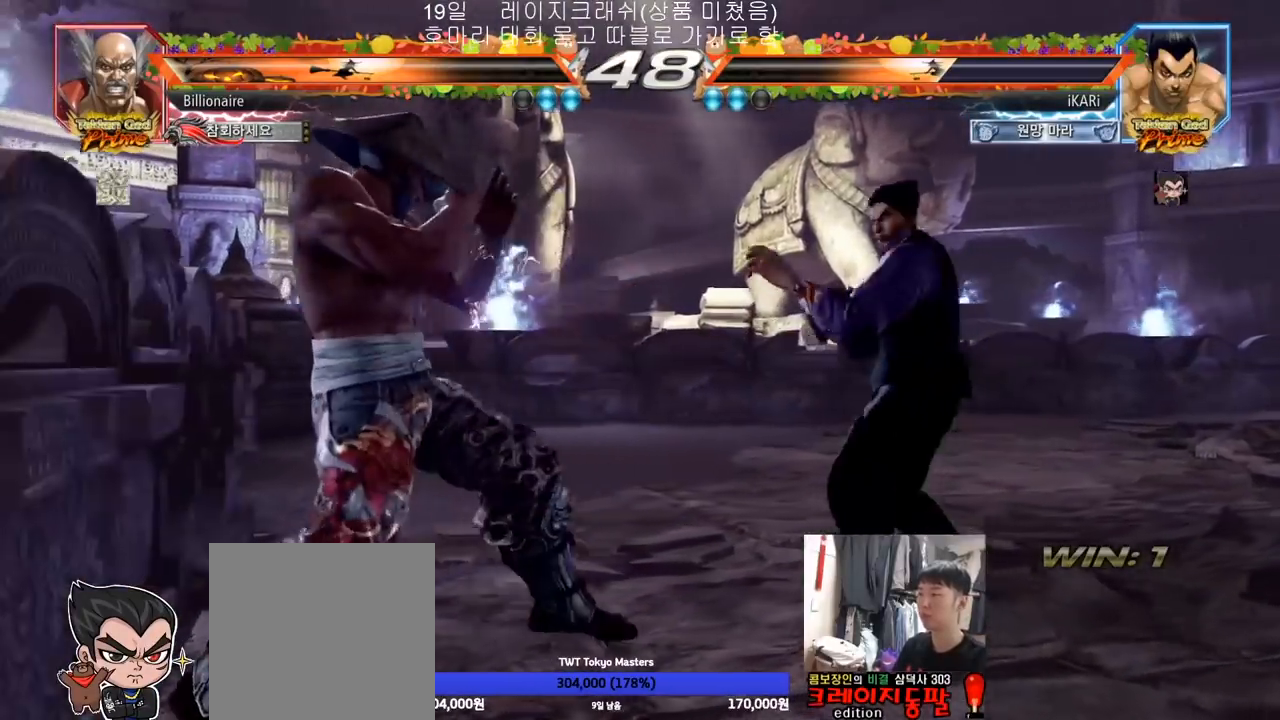
{"buttons": [], "left_stick": "center", "events": [[17, "left_stick", "left"], [50, "CROSS", "down"], [67, "left_stick", "center"], [100, "CROSS", "up"], [150, "TRIANGLE", "down"], [183, "TRIANGLE", "up"], [250, "TRIANGLE", "down"], [300, "TRIANGLE", "up"], [350, "TRIANGLE", "down"], [400, "TRIANGLE", "up"]]}
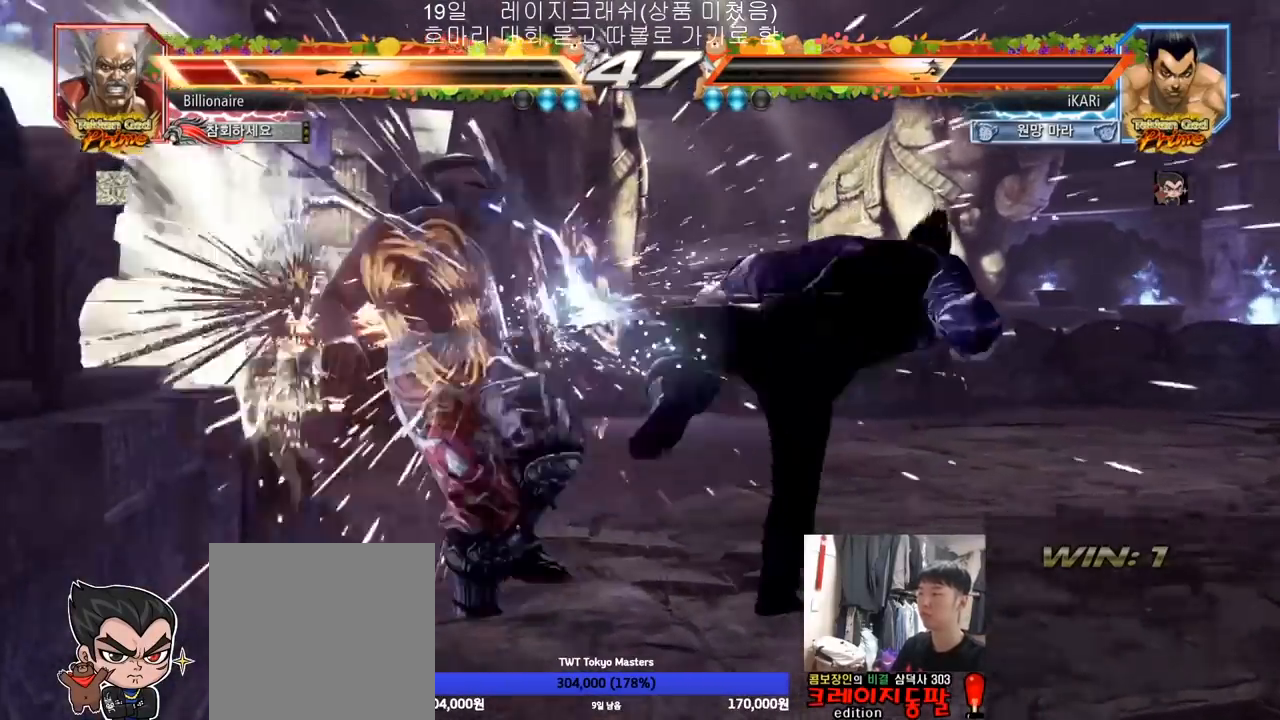
{"buttons": [], "left_stick": "right", "events": [[417, "left_stick", "right"]]}
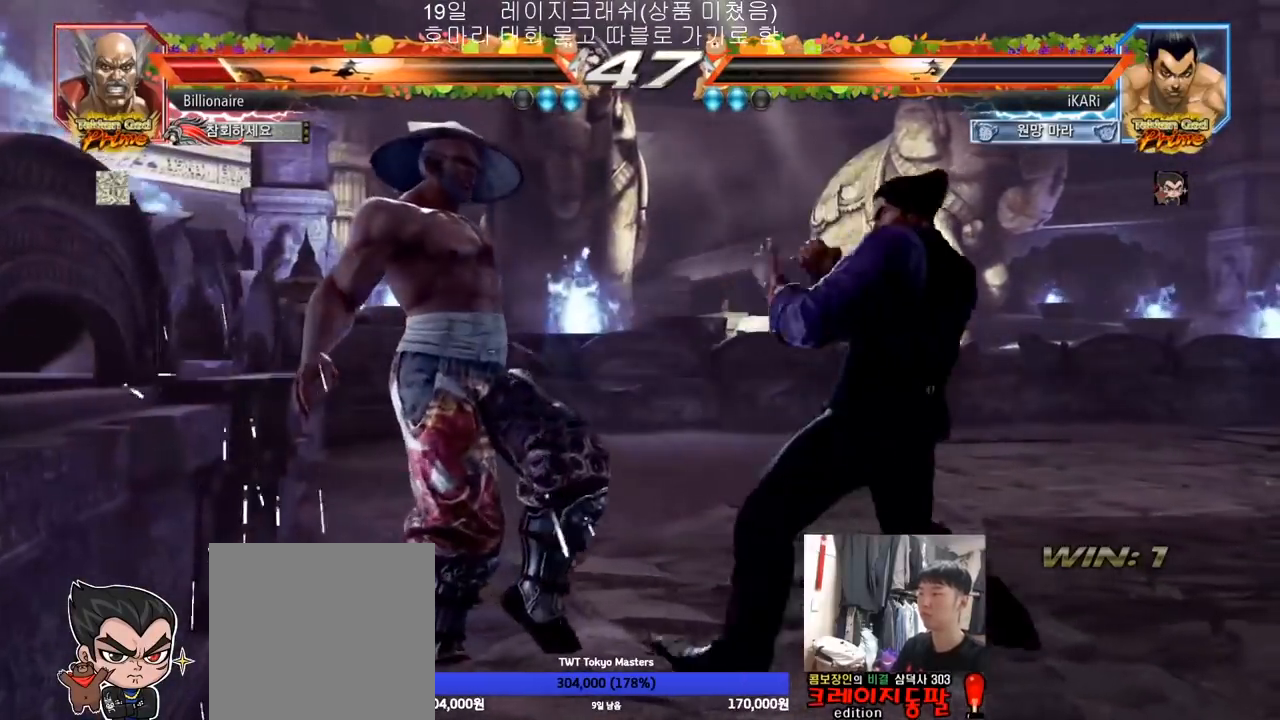
{"buttons": [], "left_stick": "center", "events": [[150, "CROSS", "down"], [200, "CROSS", "up"], [233, "SQUARE", "down"], [283, "SQUARE", "up"], [433, "left_stick", "center"]]}
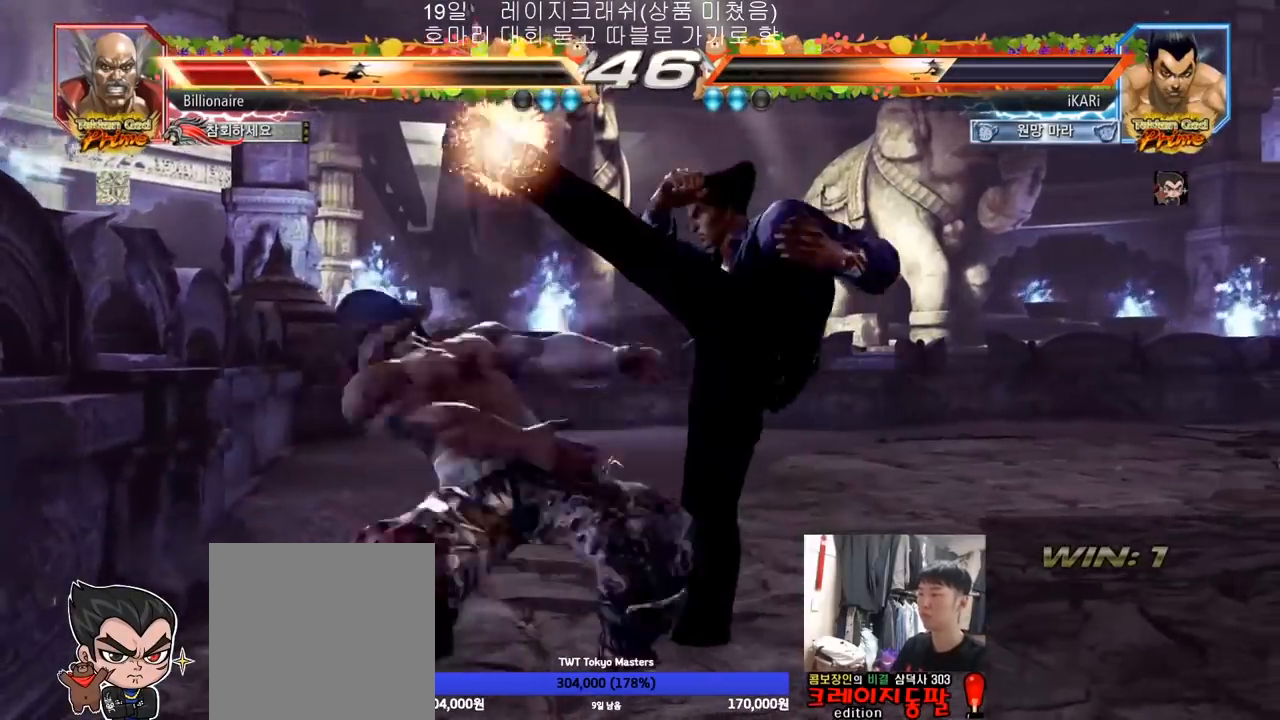
{"buttons": [], "left_stick": "center", "events": [[367, "left_stick", "down"], [450, "left_stick", "center"]]}
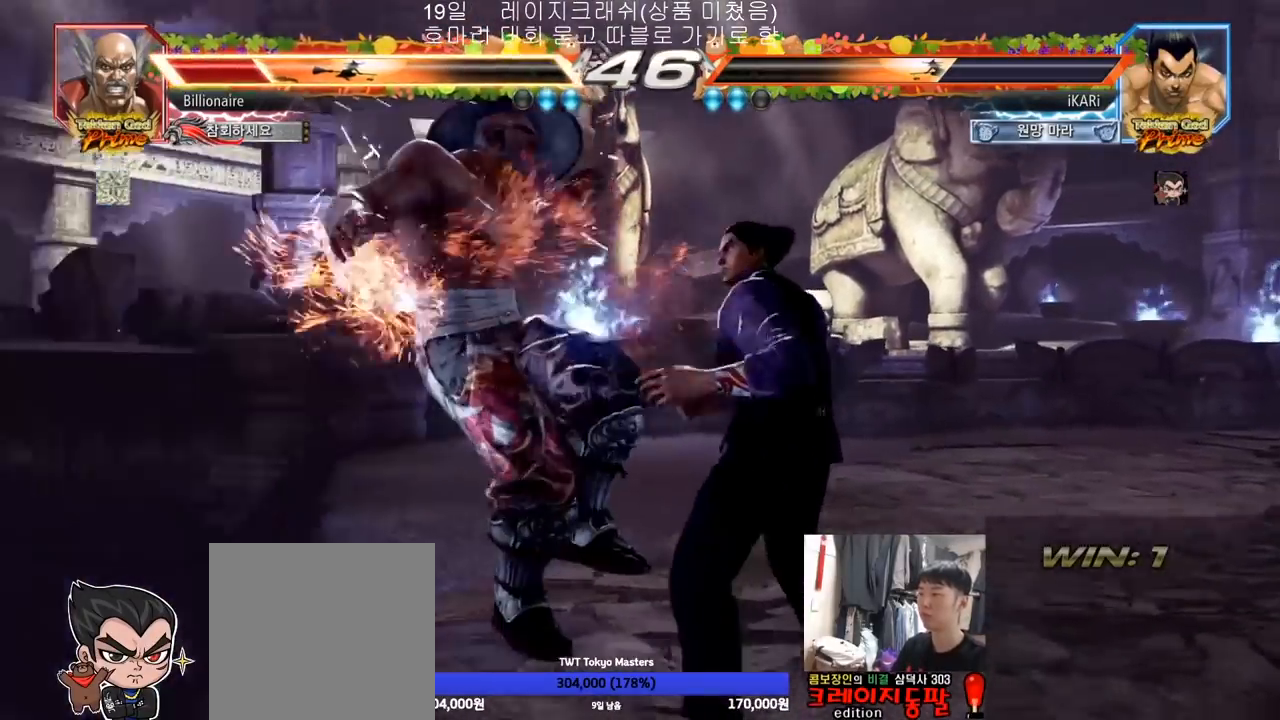
{"buttons": [], "left_stick": "center", "events": [[167, "left_stick", "right"], [217, "TRIANGLE", "down"], [267, "TRIANGLE", "up"], [333, "CIRCLE", "down"], [417, "CIRCLE", "up"], [450, "left_stick", "center"]]}
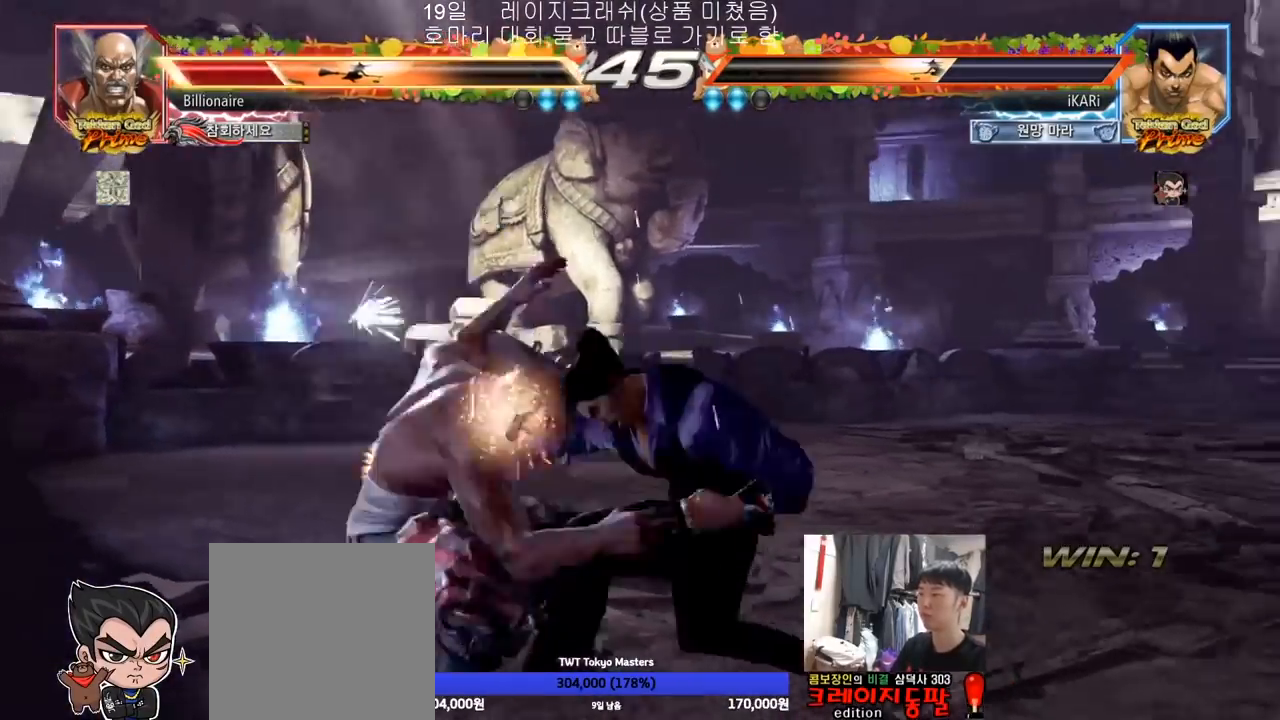
{"buttons": [], "left_stick": "down-left", "events": [[283, "left_stick", "left"], [483, "left_stick", "down-left"]]}
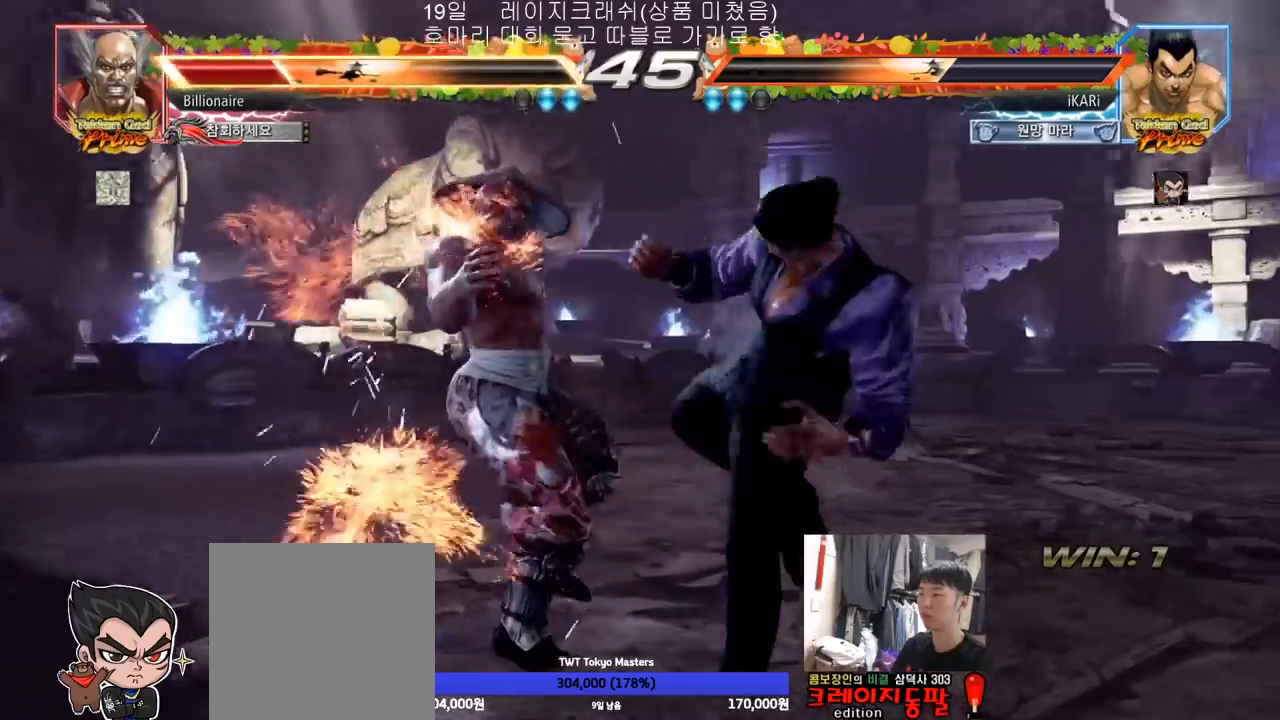
{"buttons": ["TRIANGLE"], "left_stick": "down-left", "events": [[133, "SQUARE", "down"], [167, "SQUARE", "up"], [283, "CIRCLE", "down"], [367, "CIRCLE", "up"], [483, "TRIANGLE", "down"]]}
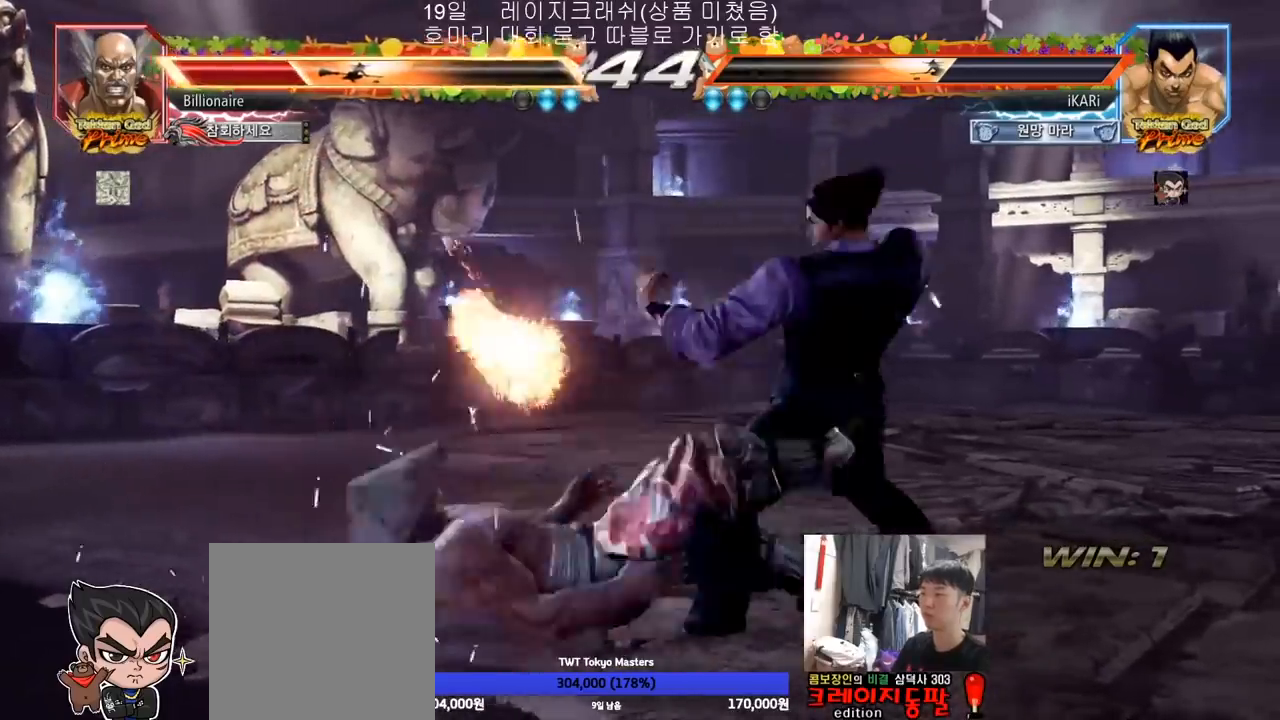
{"buttons": [], "left_stick": "center", "events": [[33, "TRIANGLE", "up"], [83, "TRIANGLE", "down"], [117, "TRIANGLE", "up"], [167, "TRIANGLE", "down"], [167, "left_stick", "center"], [200, "TRIANGLE", "up"], [267, "TRIANGLE", "down"], [333, "TRIANGLE", "up"]]}
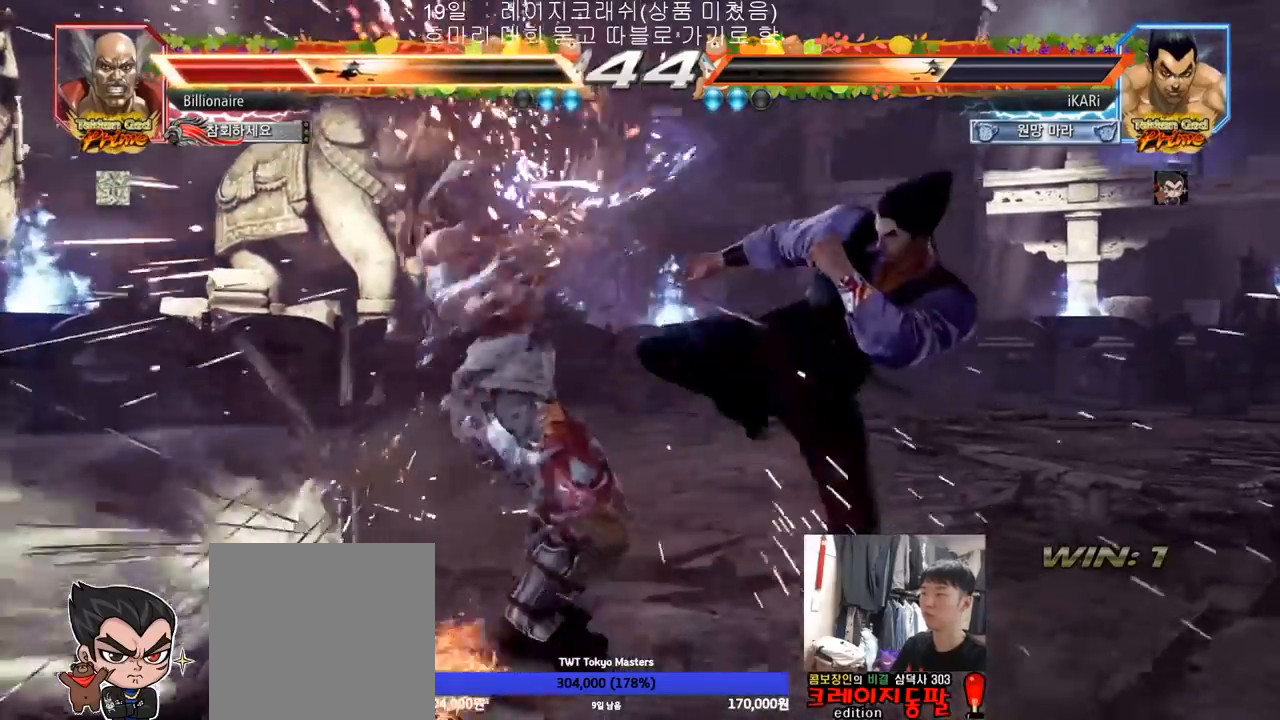
{"buttons": ["CROSS"], "left_stick": "down-left", "events": [[33, "left_stick", "left"], [83, "left_stick", "center"], [167, "left_stick", "left"], [450, "left_stick", "down-left"], [467, "CROSS", "down"]]}
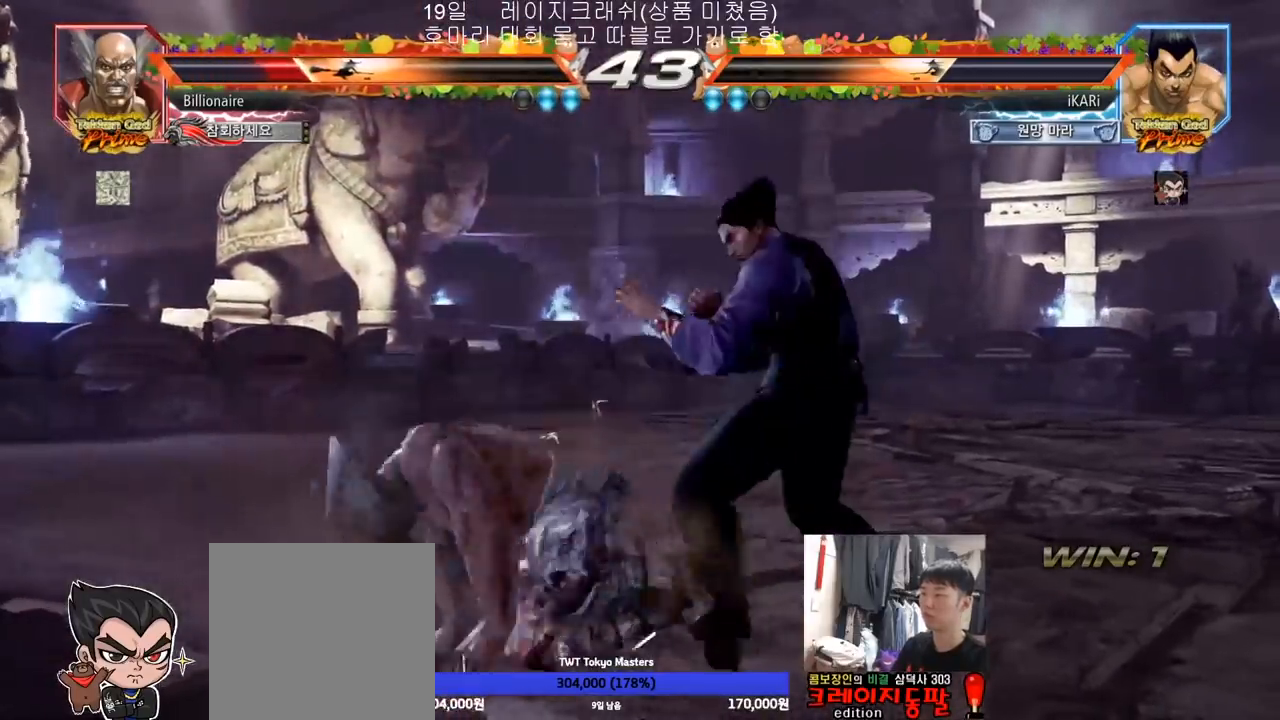
{"buttons": [], "left_stick": "center", "events": [[33, "CROSS", "up"], [317, "left_stick", "center"]]}